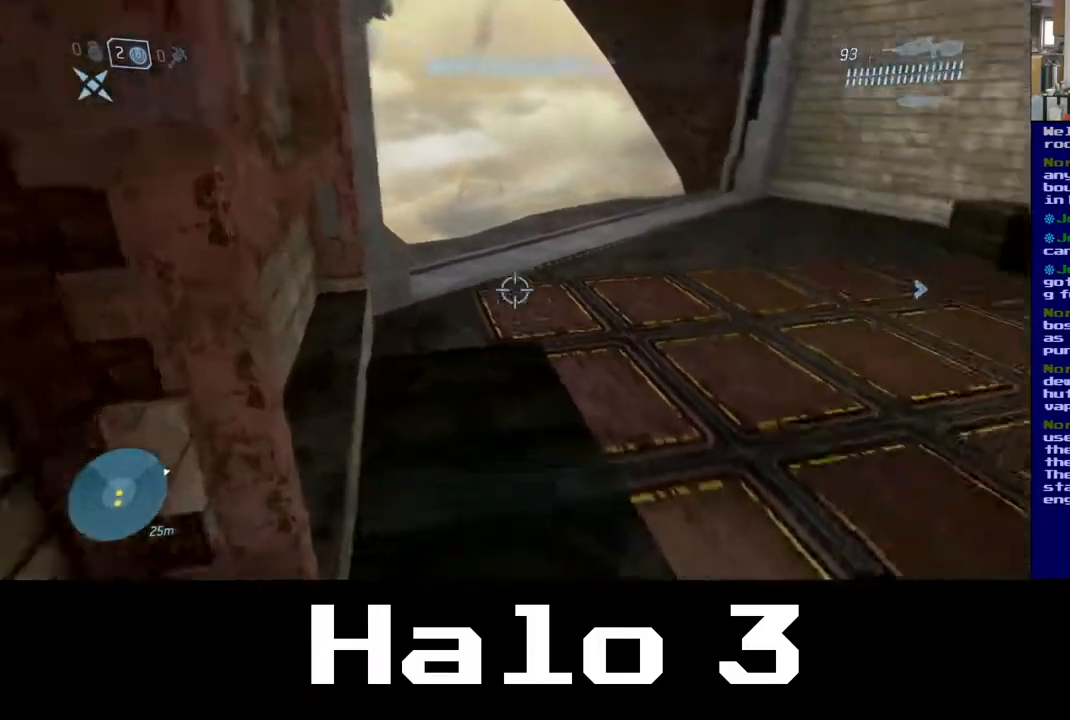
Gameplay with a controller (Xbox layout); each line is a JSON object with the inputs held at the frame after it (dt_ms = milliseconds from this image to that frame). "events" lists button and stick changes between this image and that frame as [ms after this image, input, new state], when the widget could be followed in between.
{"dt_ms": 500, "buttons": [], "left_stick": "center", "right_stick": "right", "events": []}
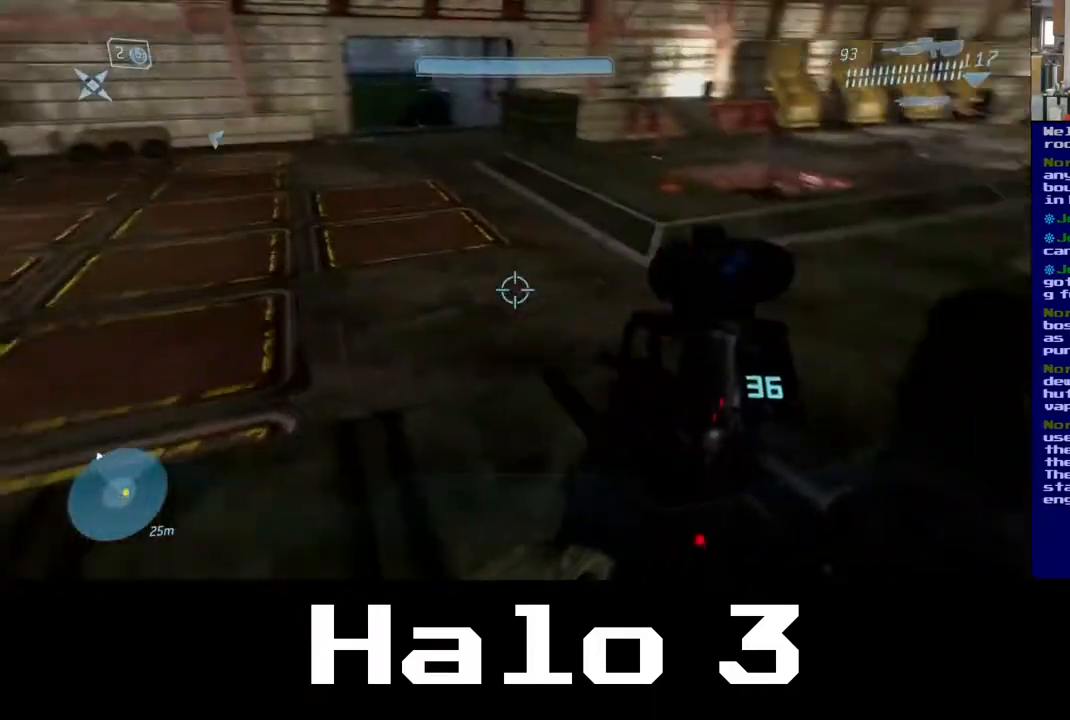
{"dt_ms": 500, "buttons": [], "left_stick": "up-right", "right_stick": "center", "events": [[133, "right_stick", "center"], [283, "left_stick", "right"], [500, "left_stick", "up-right"]]}
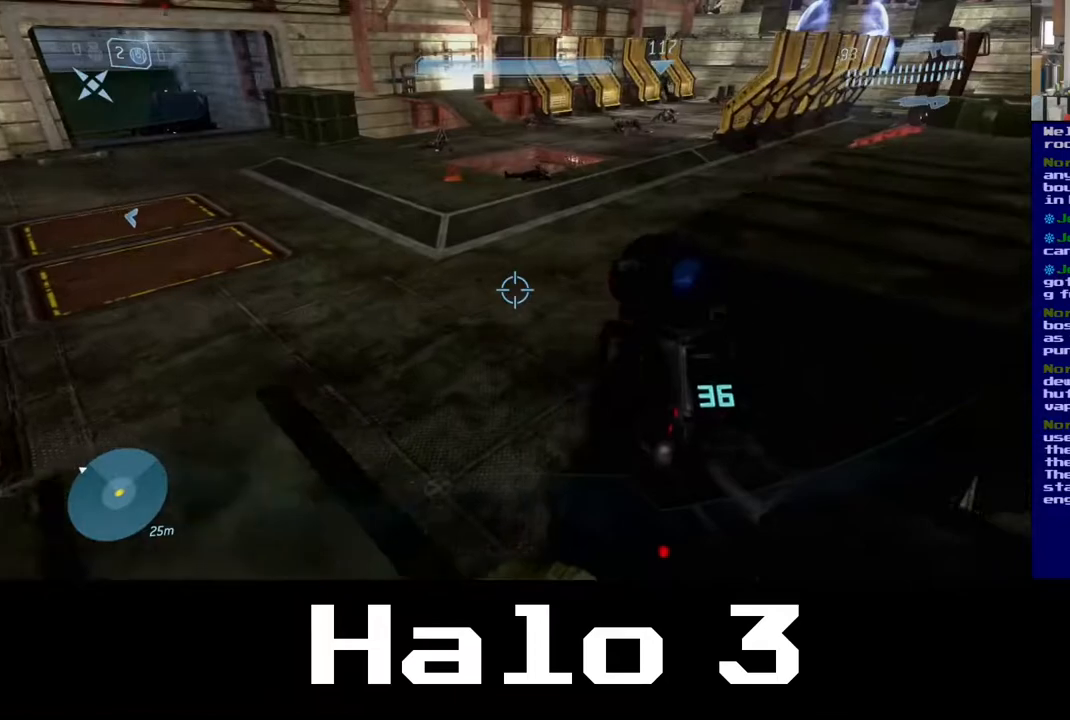
{"dt_ms": 500, "buttons": [], "left_stick": "up-right", "right_stick": "center", "events": [[150, "A", "down"], [333, "A", "up"]]}
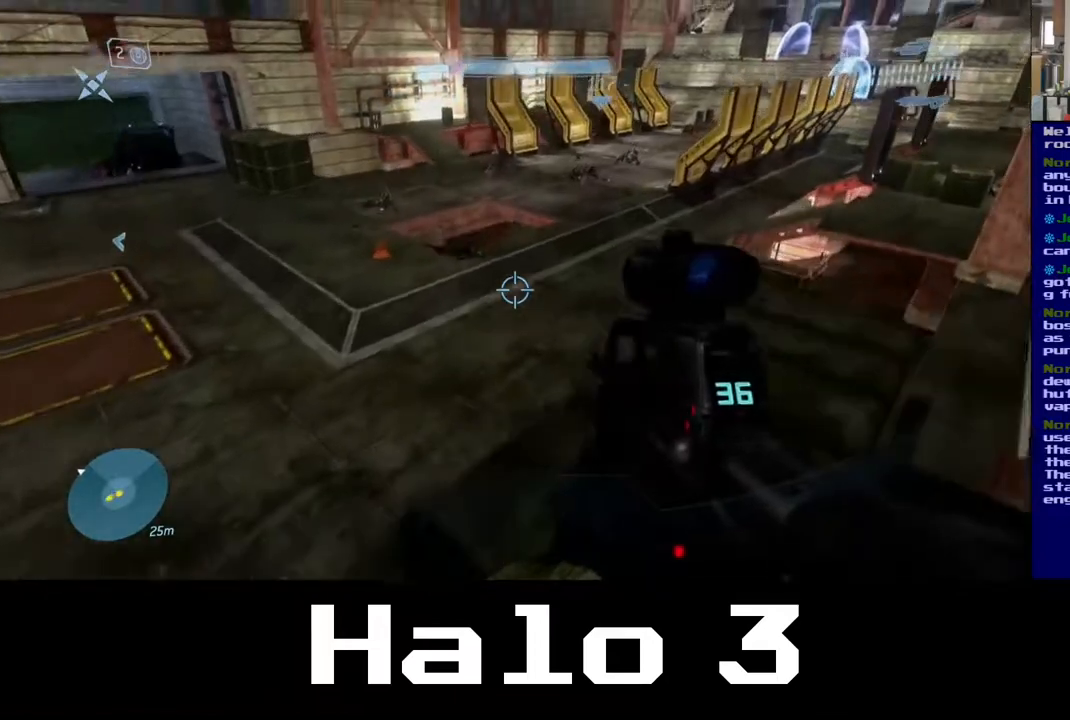
{"dt_ms": 500, "buttons": [], "left_stick": "center", "right_stick": "center", "events": [[83, "left_stick", "center"]]}
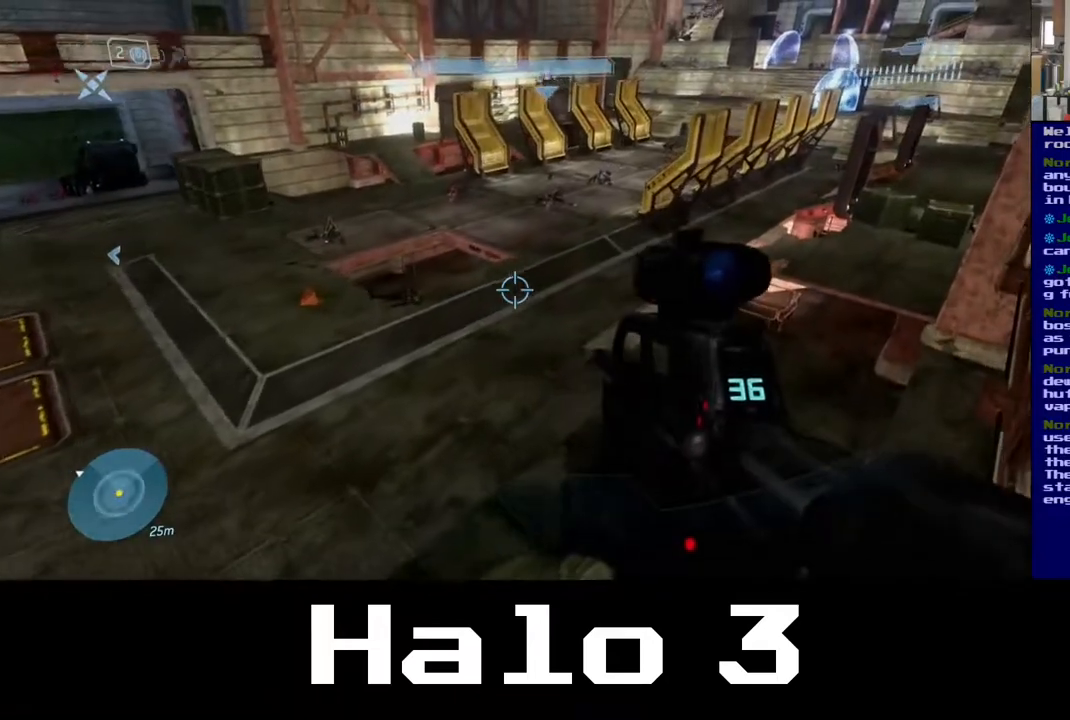
{"dt_ms": 500, "buttons": ["Y"], "left_stick": "center", "right_stick": "center", "events": [[383, "Y", "down"]]}
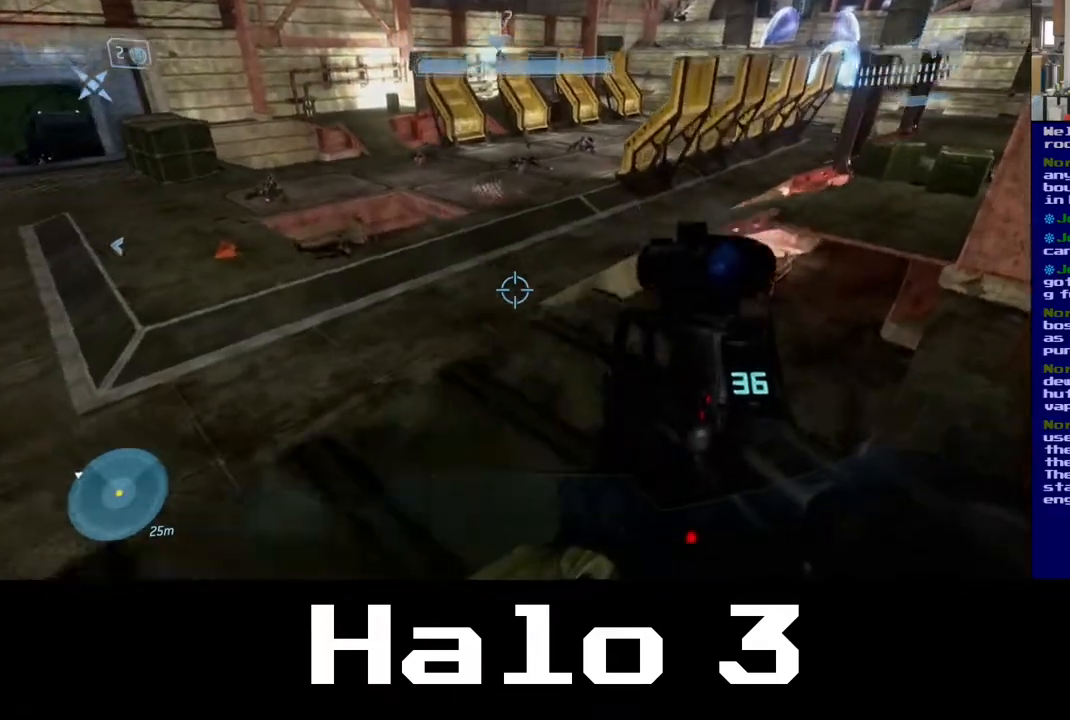
{"dt_ms": 500, "buttons": [], "left_stick": "up", "right_stick": "left", "events": [[33, "Y", "up"], [83, "left_stick", "up"], [267, "right_stick", "left"]]}
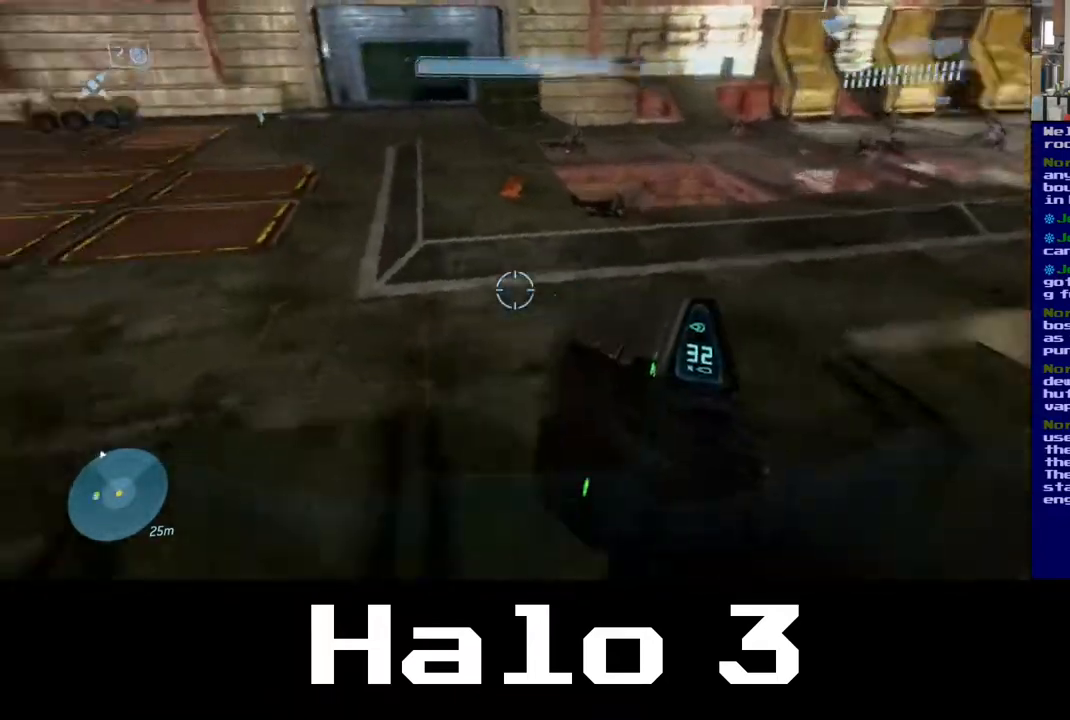
{"dt_ms": 500, "buttons": ["A"], "left_stick": "up", "right_stick": "center", "events": [[50, "right_stick", "center"], [417, "A", "down"]]}
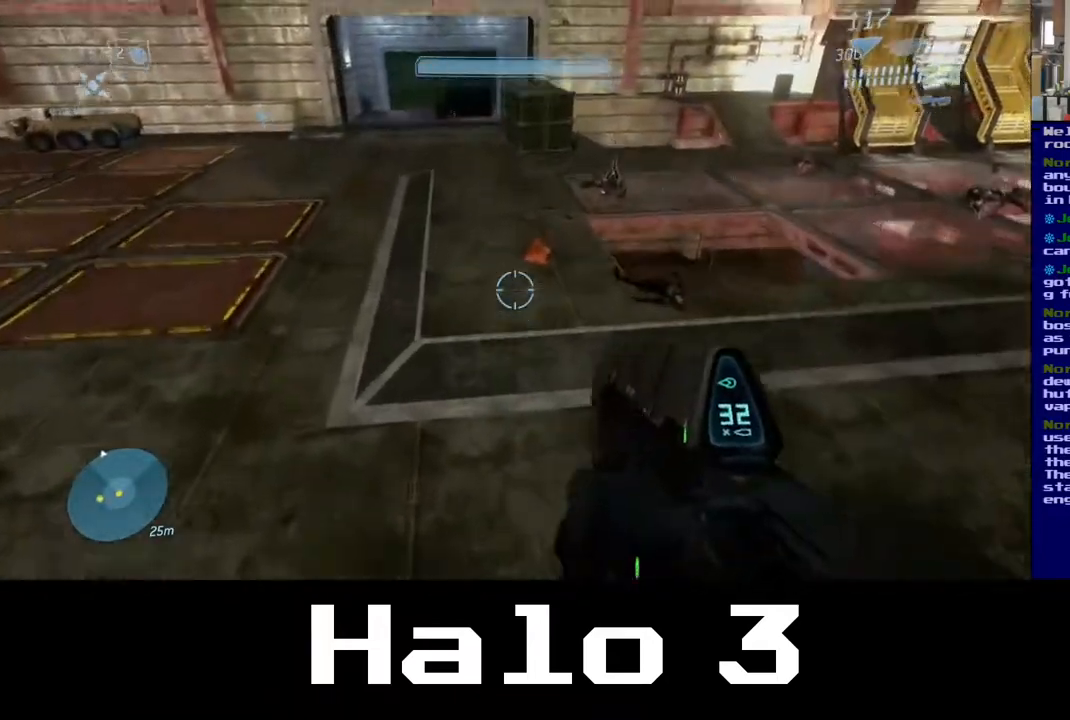
{"dt_ms": 500, "buttons": [], "left_stick": "up", "right_stick": "center", "events": [[50, "A", "up"], [250, "right_stick", "left"], [417, "right_stick", "center"]]}
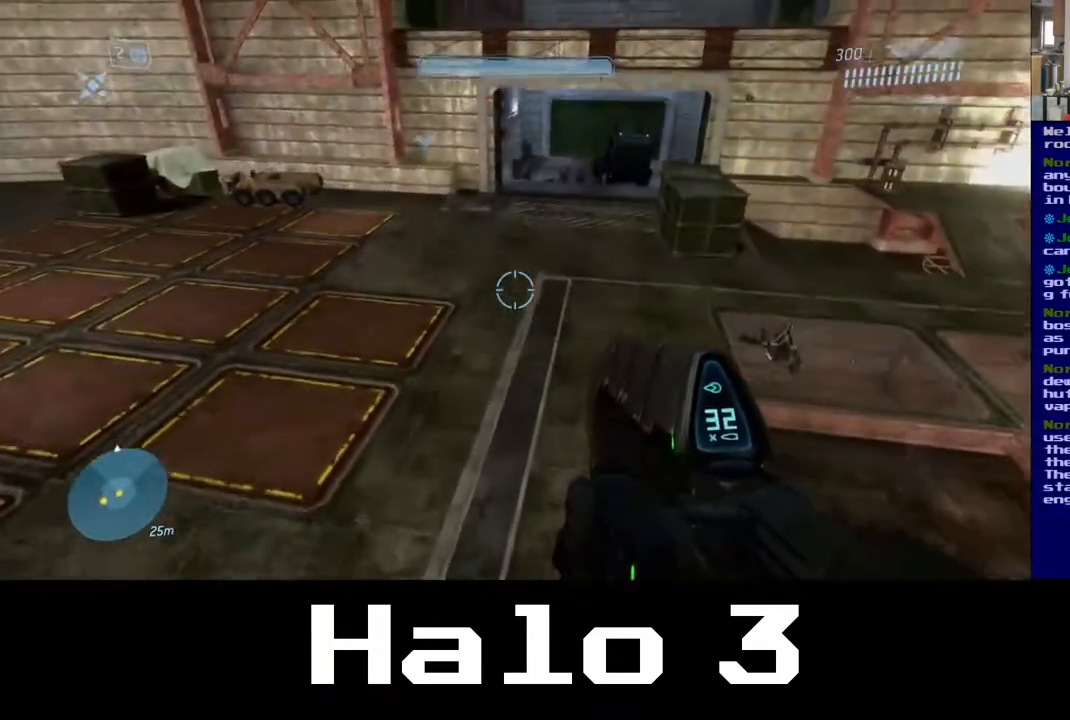
{"dt_ms": 500, "buttons": [], "left_stick": "up", "right_stick": "center", "events": [[100, "right_stick", "up"], [300, "right_stick", "center"]]}
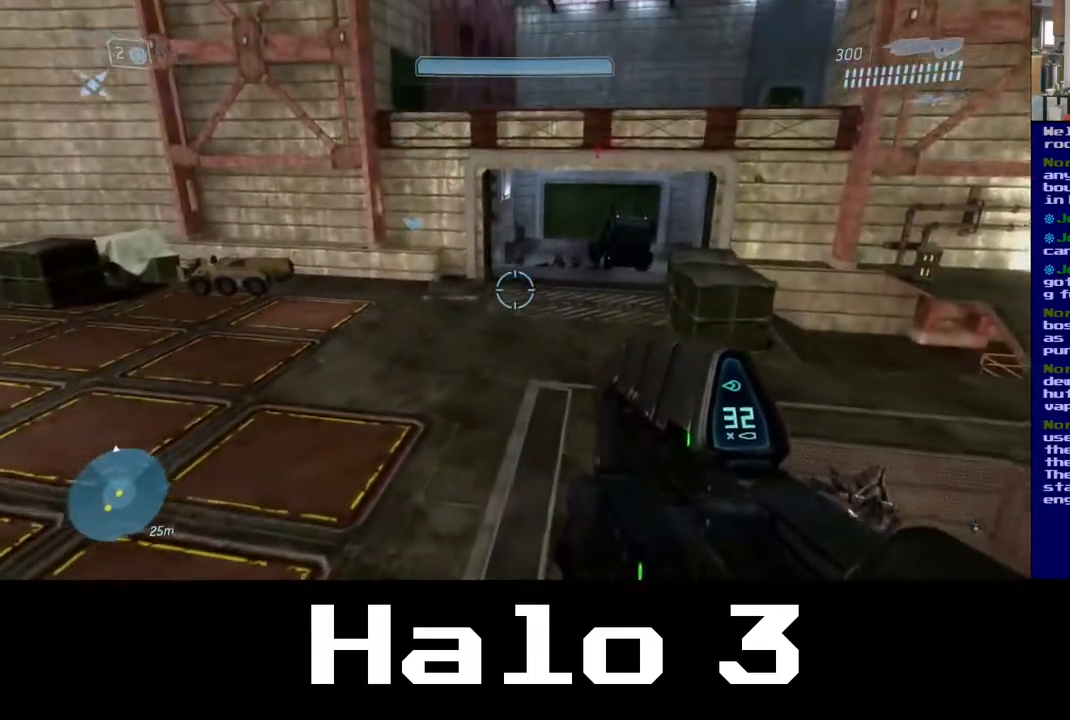
{"dt_ms": 500, "buttons": [], "left_stick": "up", "right_stick": "center", "events": []}
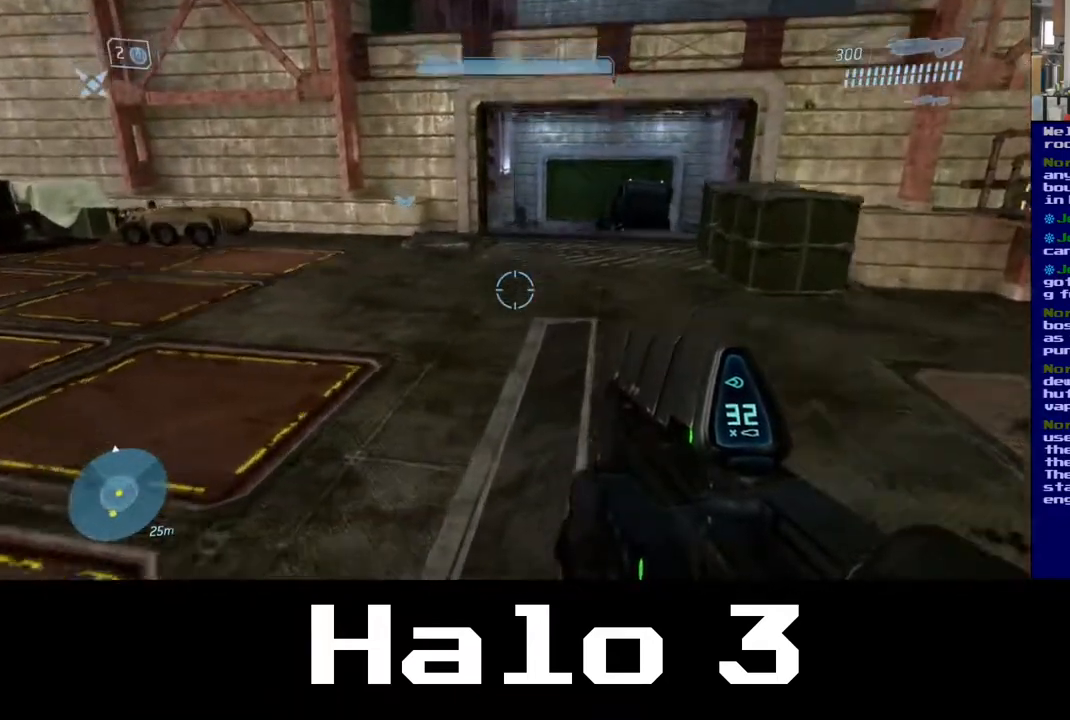
{"dt_ms": 500, "buttons": [], "left_stick": "up", "right_stick": "center", "events": []}
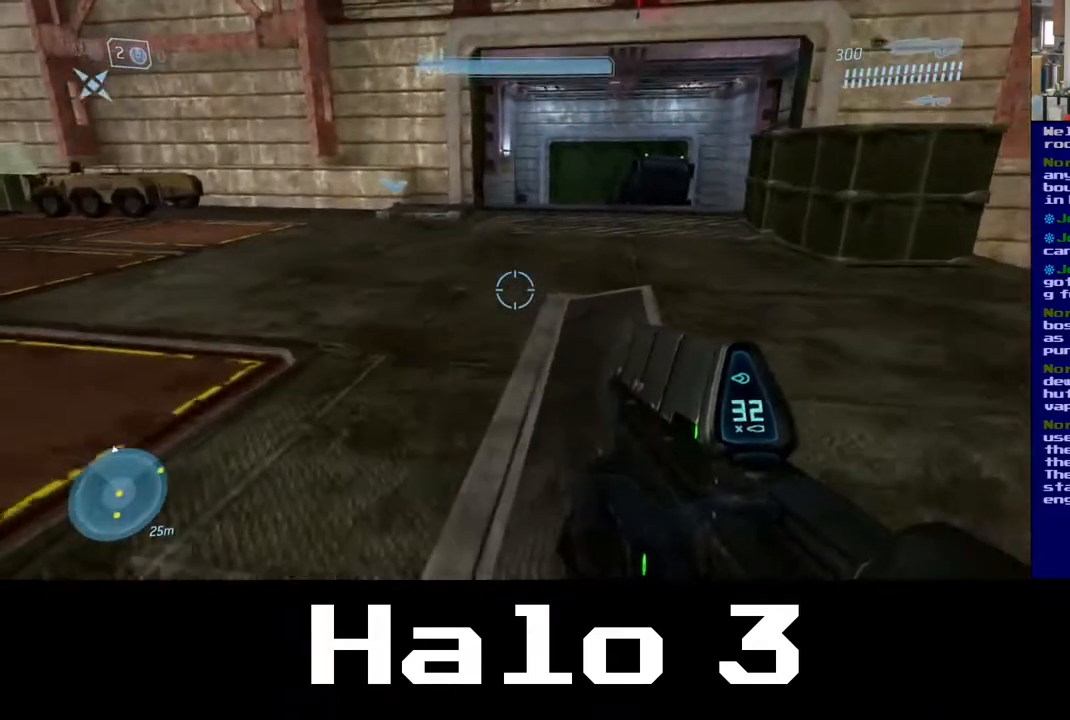
{"dt_ms": 500, "buttons": [], "left_stick": "up", "right_stick": "center", "events": []}
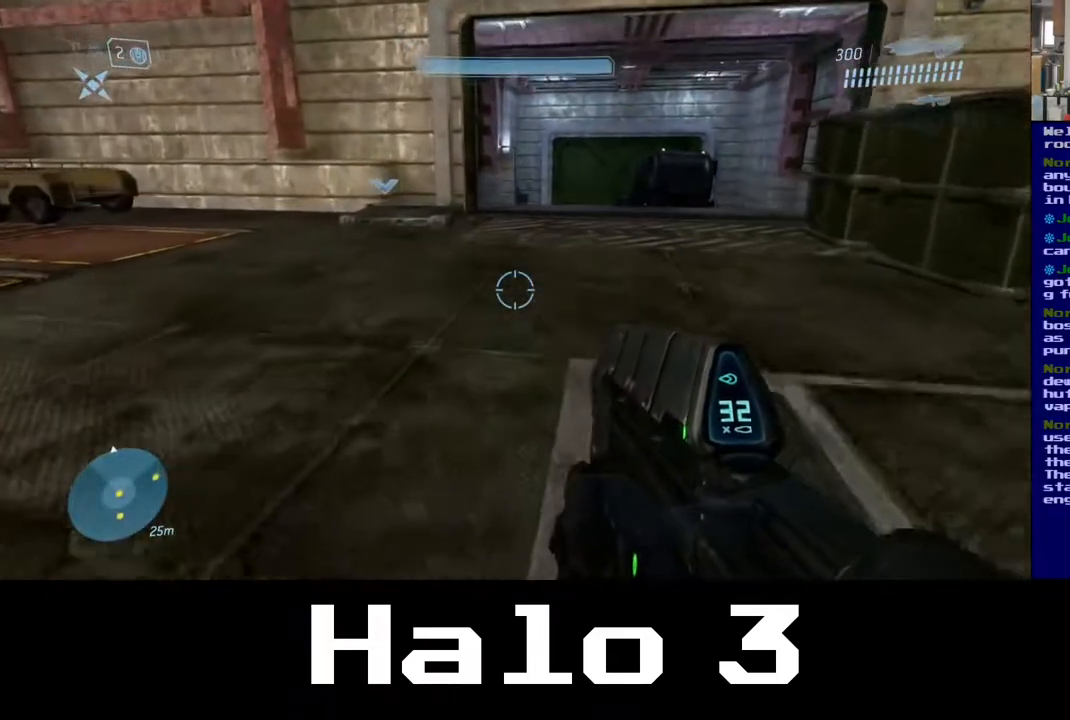
{"dt_ms": 500, "buttons": [], "left_stick": "up", "right_stick": "center", "events": []}
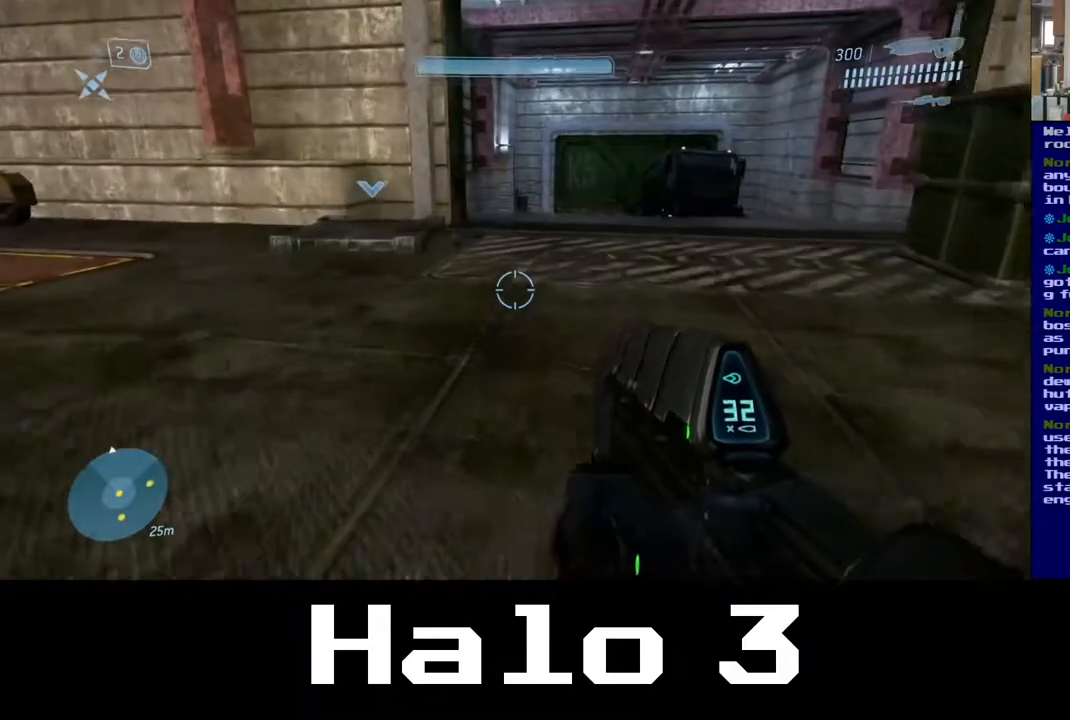
{"dt_ms": 500, "buttons": [], "left_stick": "up-right", "right_stick": "center", "events": [[400, "left_stick", "up-right"]]}
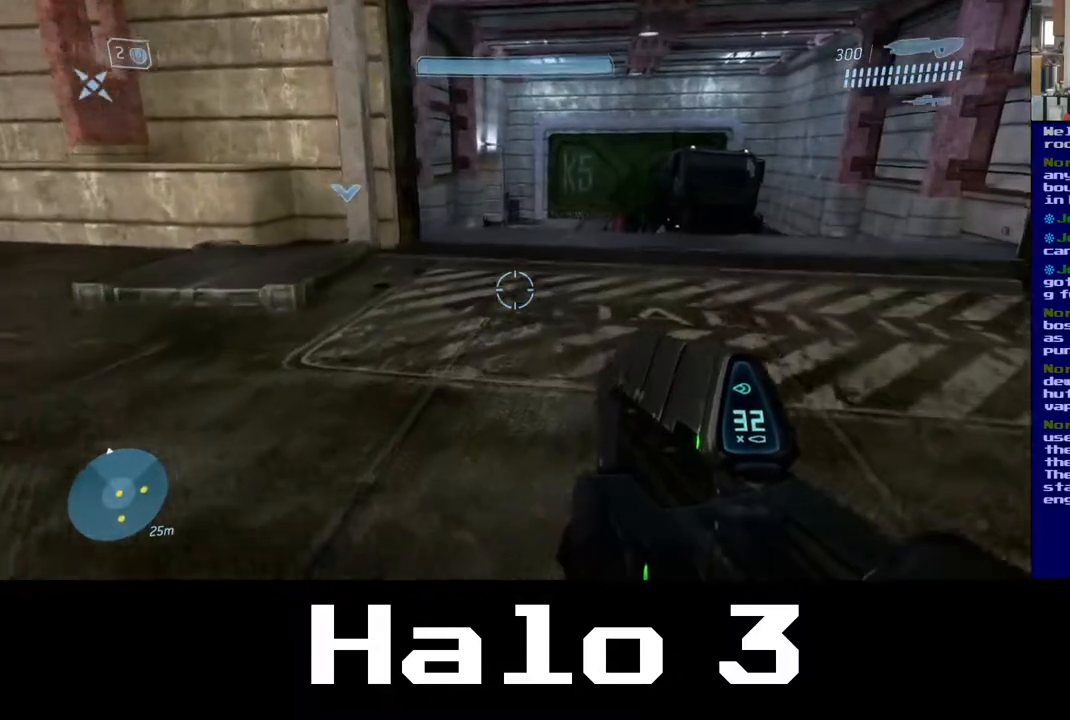
{"dt_ms": 500, "buttons": [], "left_stick": "up", "right_stick": "center", "events": [[150, "left_stick", "up"]]}
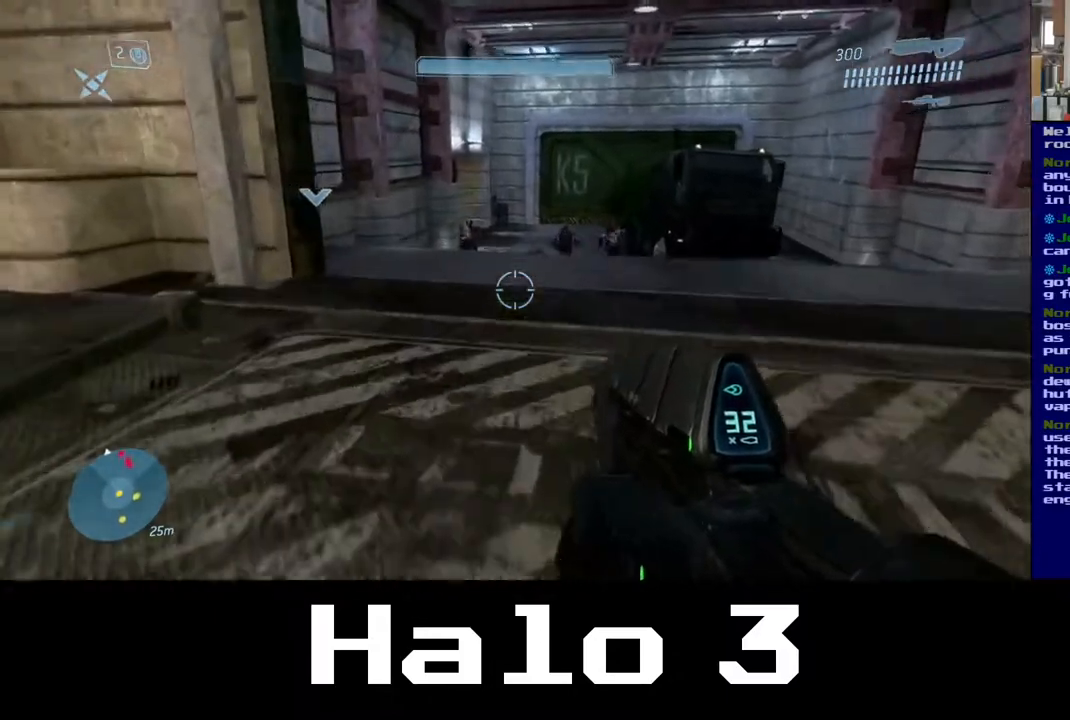
{"dt_ms": 500, "buttons": [], "left_stick": "up-right", "right_stick": "up-right", "events": [[500, "left_stick", "up-right"], [500, "right_stick", "up-right"]]}
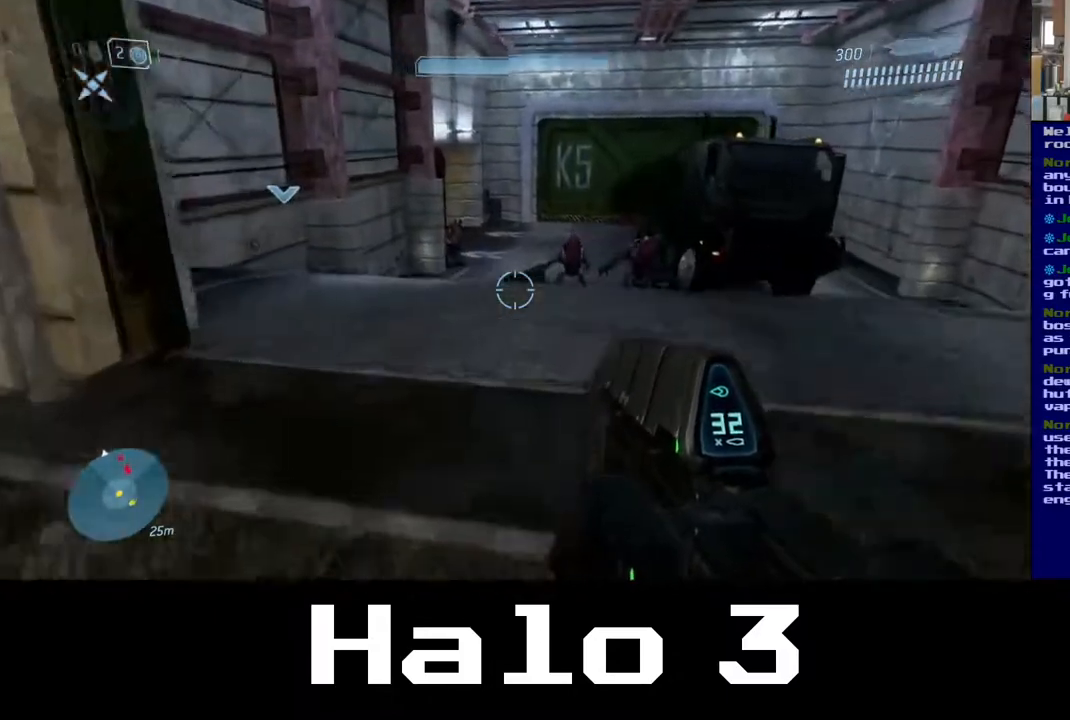
{"dt_ms": 500, "buttons": ["R2"], "left_stick": "up-right", "right_stick": "center", "events": [[67, "R2", "down"], [333, "right_stick", "center"]]}
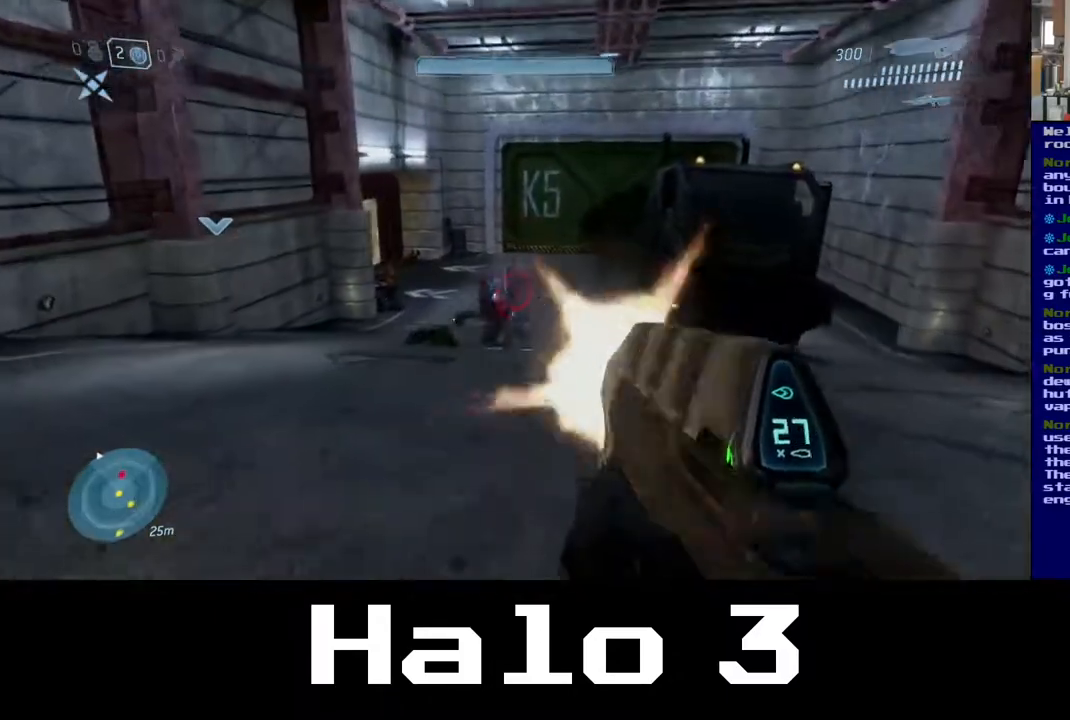
{"dt_ms": 1000, "buttons": ["R2"], "left_stick": "up", "right_stick": "center"}
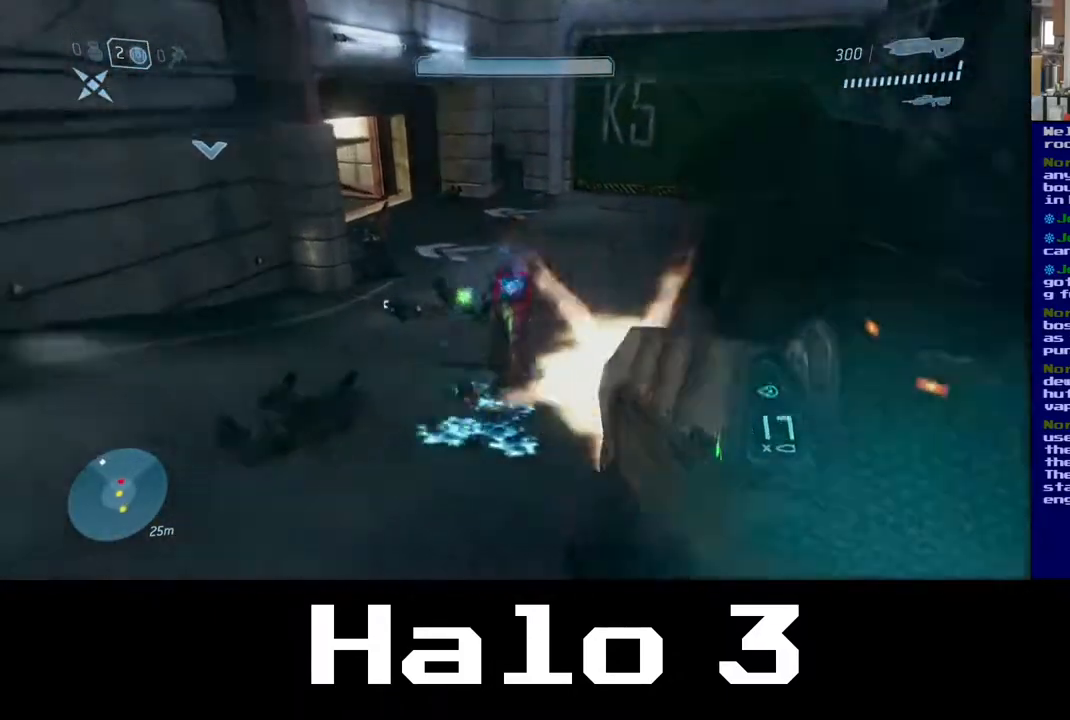
{"dt_ms": 500, "buttons": ["R2"], "left_stick": "up", "right_stick": "center", "events": [[200, "right_stick", "left"], [367, "right_stick", "center"]]}
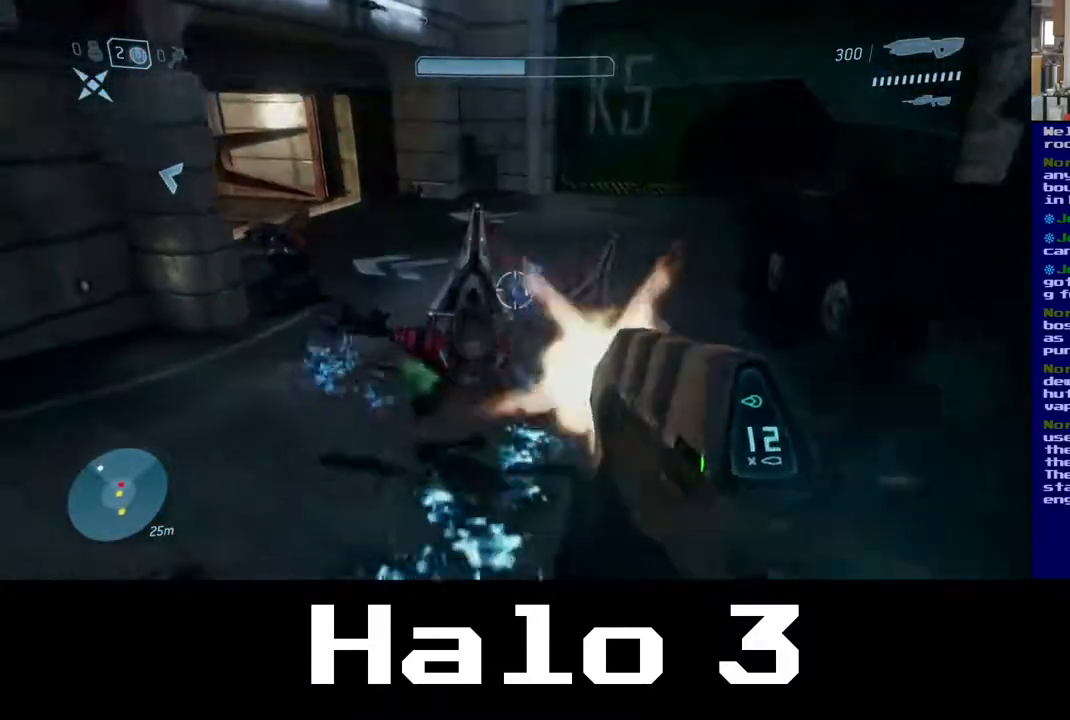
{"dt_ms": 500, "buttons": [], "left_stick": "up", "right_stick": "center", "events": [[17, "R2", "up"], [17, "right_stick", "left"], [300, "right_stick", "center"]]}
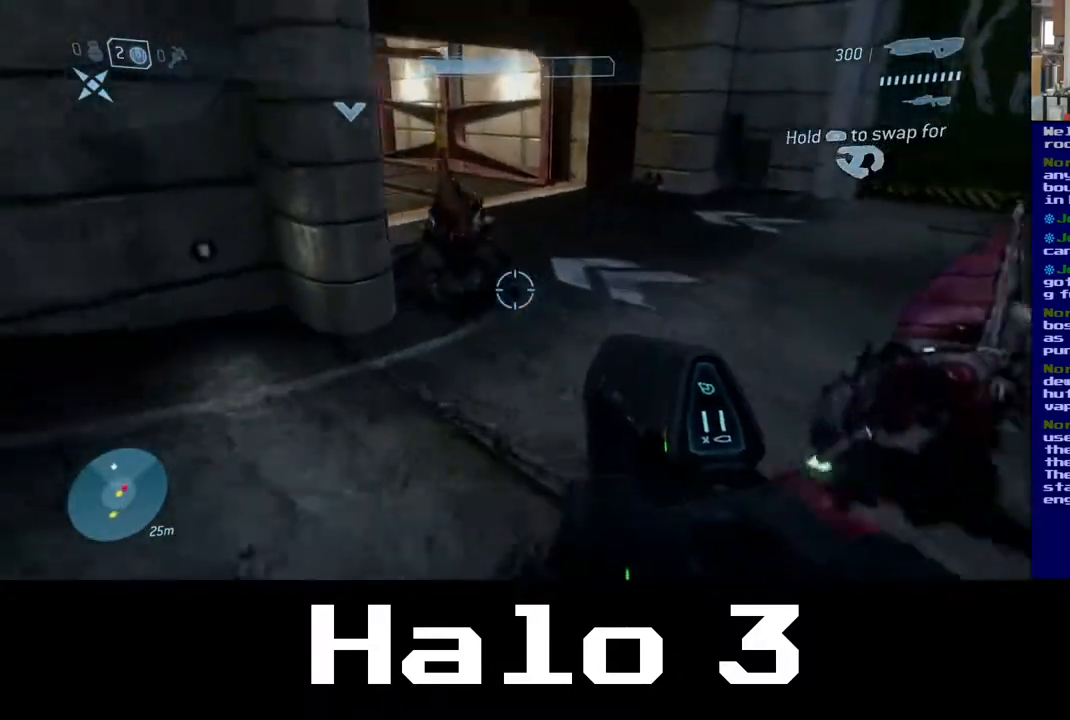
{"dt_ms": 500, "buttons": ["R2"], "left_stick": "up-left", "right_stick": "up-left", "events": [[267, "right_stick", "left"], [400, "R2", "down"], [400, "left_stick", "up-left"], [450, "right_stick", "up-left"]]}
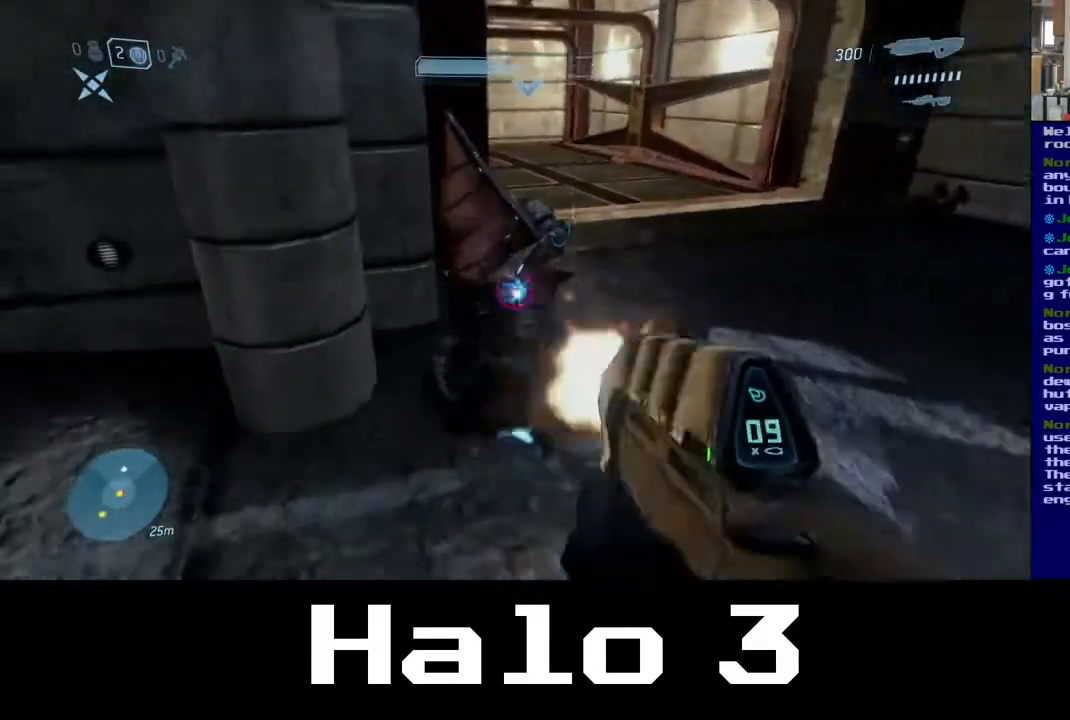
{"dt_ms": 500, "buttons": [], "left_stick": "up-right", "right_stick": "center", "events": [[100, "right_stick", "center"], [167, "R2", "up"], [200, "B", "down"], [333, "B", "up"], [400, "left_stick", "up-right"]]}
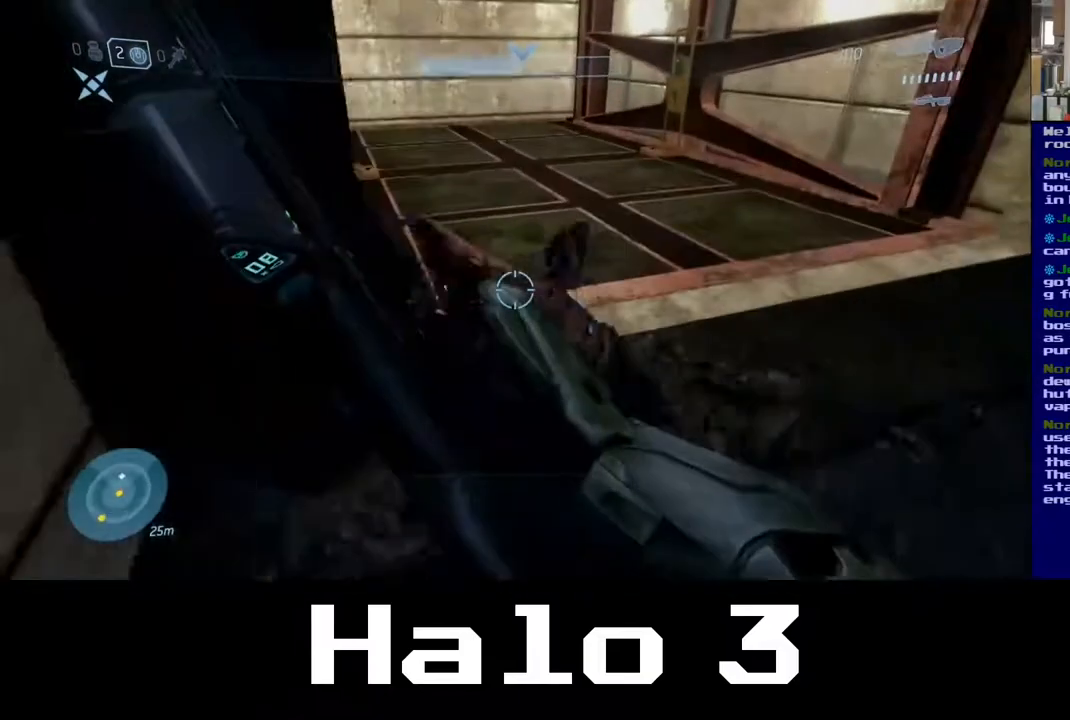
{"dt_ms": 500, "buttons": [], "left_stick": "up-right", "right_stick": "up-left", "events": [[150, "right_stick", "up-left"]]}
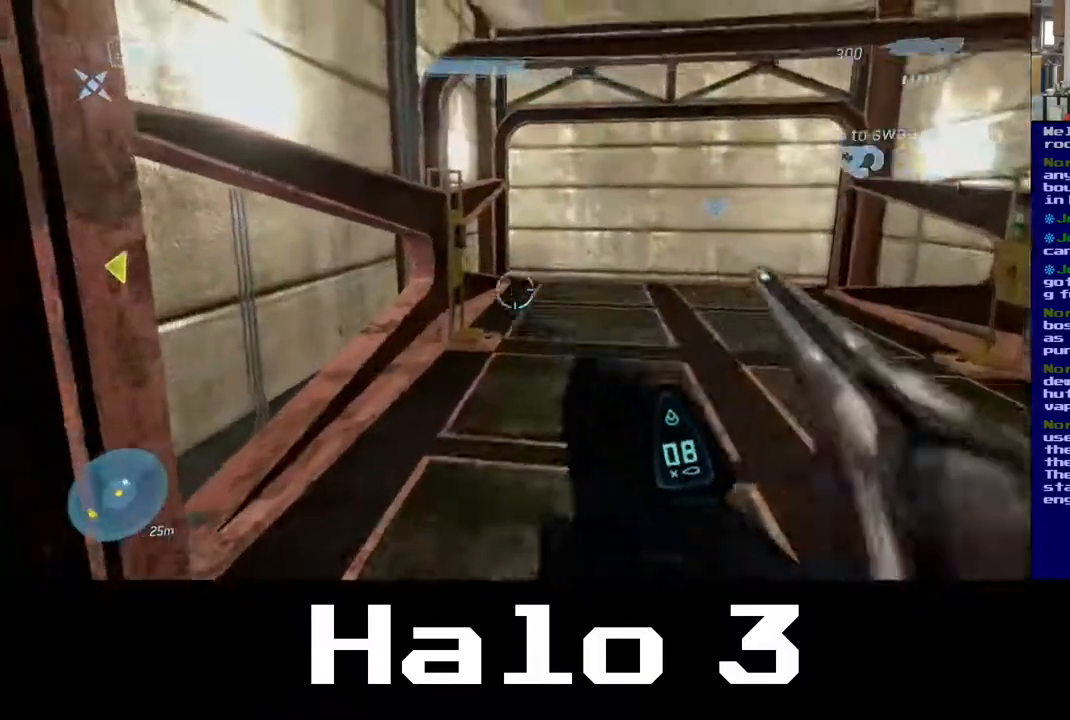
{"dt_ms": 500, "buttons": [], "left_stick": "down", "right_stick": "left", "events": [[233, "left_stick", "right"], [233, "right_stick", "left"], [500, "left_stick", "down"]]}
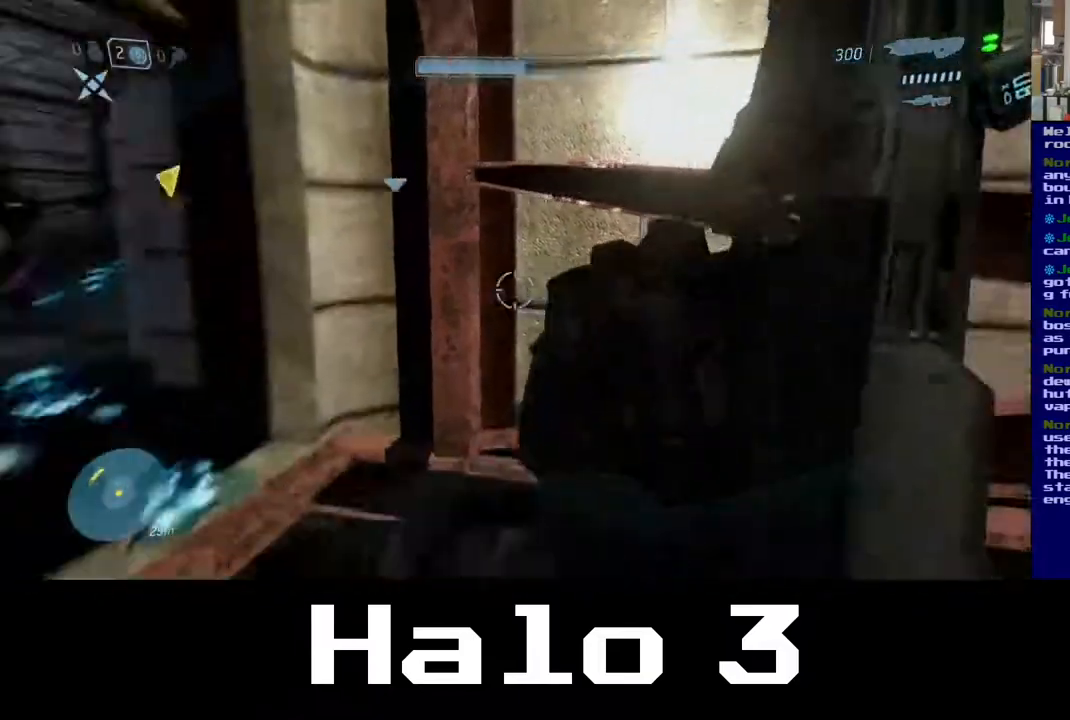
{"dt_ms": 500, "buttons": [], "left_stick": "down", "right_stick": "center", "events": [[200, "left_stick", "down-left"], [250, "right_stick", "center"], [500, "left_stick", "down"]]}
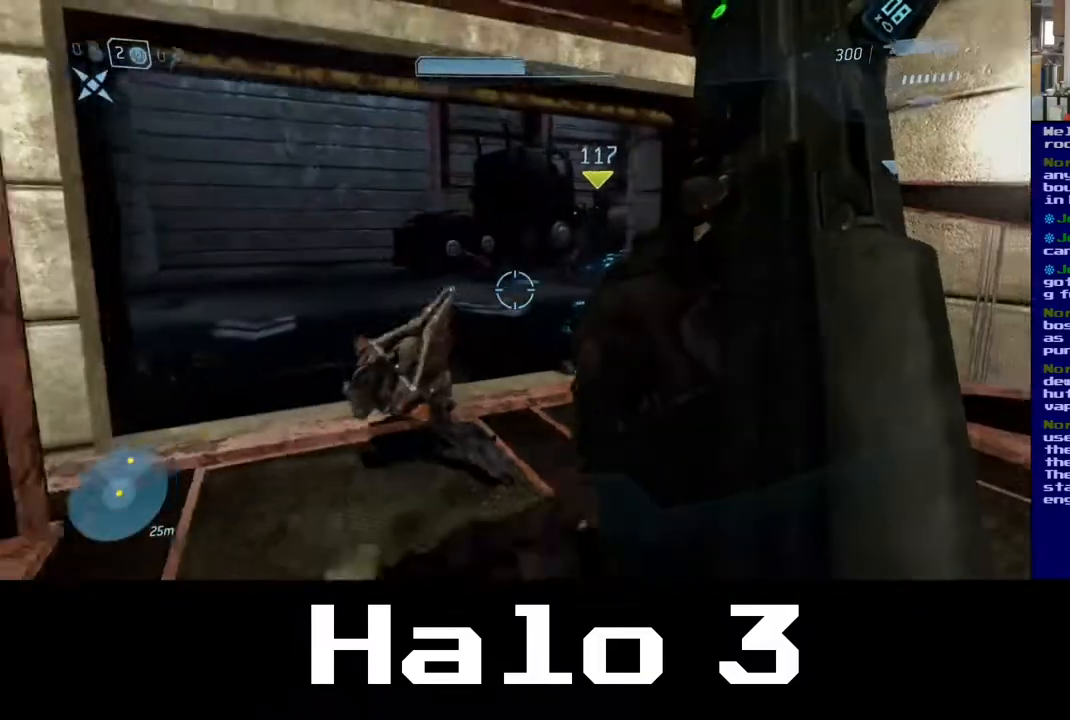
{"dt_ms": 500, "buttons": [], "left_stick": "down", "right_stick": "center", "events": []}
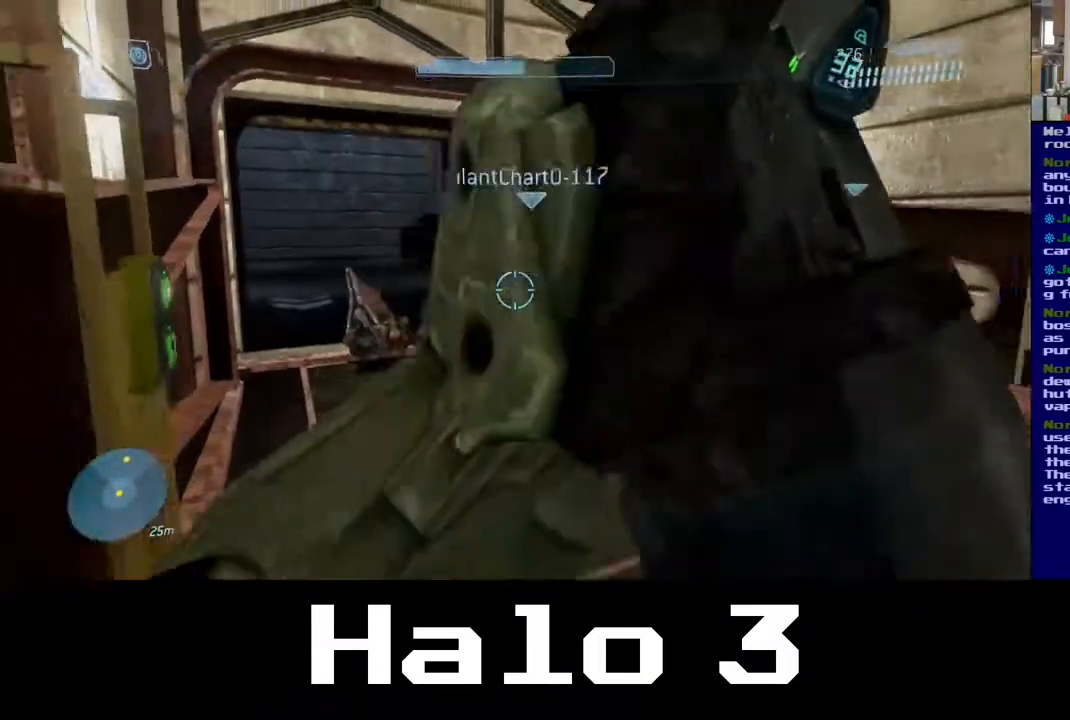
{"dt_ms": 500, "buttons": [], "left_stick": "down", "right_stick": "center", "events": []}
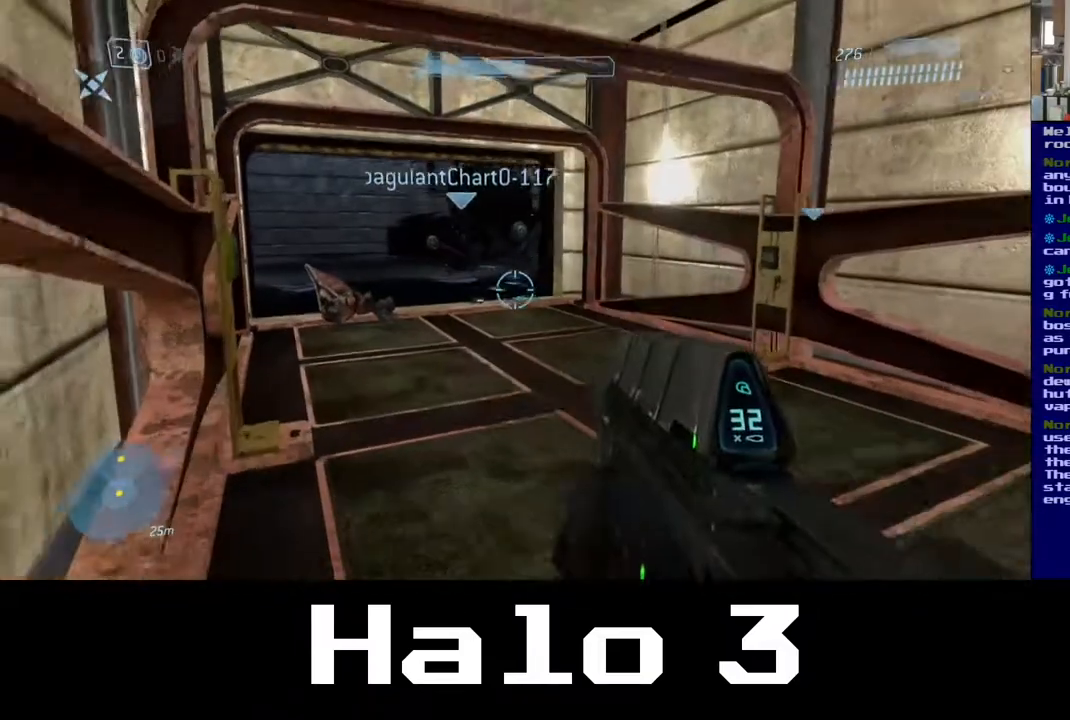
{"dt_ms": 500, "buttons": [], "left_stick": "center", "right_stick": "center", "events": [[33, "left_stick", "center"]]}